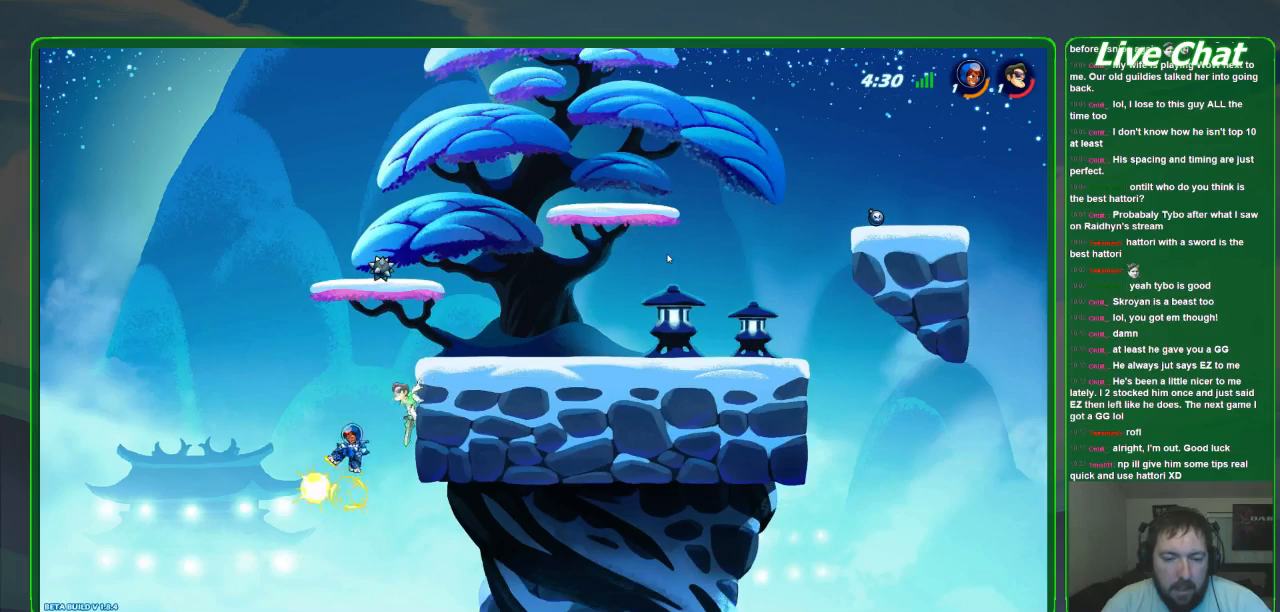
Gameplay with a controller (Xbox layout); each line is a JSON object with the inputs held at the frame after it (dt_ms = milliseconds from this image to that frame). "events" lists button and stick changes between this image and that frame as [ms after this image, input, new state], when the widget could be followed in between. Not read: DPAD_DOWN DPAD_LEFT DPAD_RIGHT DPAD_UP L3 R3 right_stick.
{"dt_ms": 1000, "buttons": ["R2"], "left_stick": "down-right"}
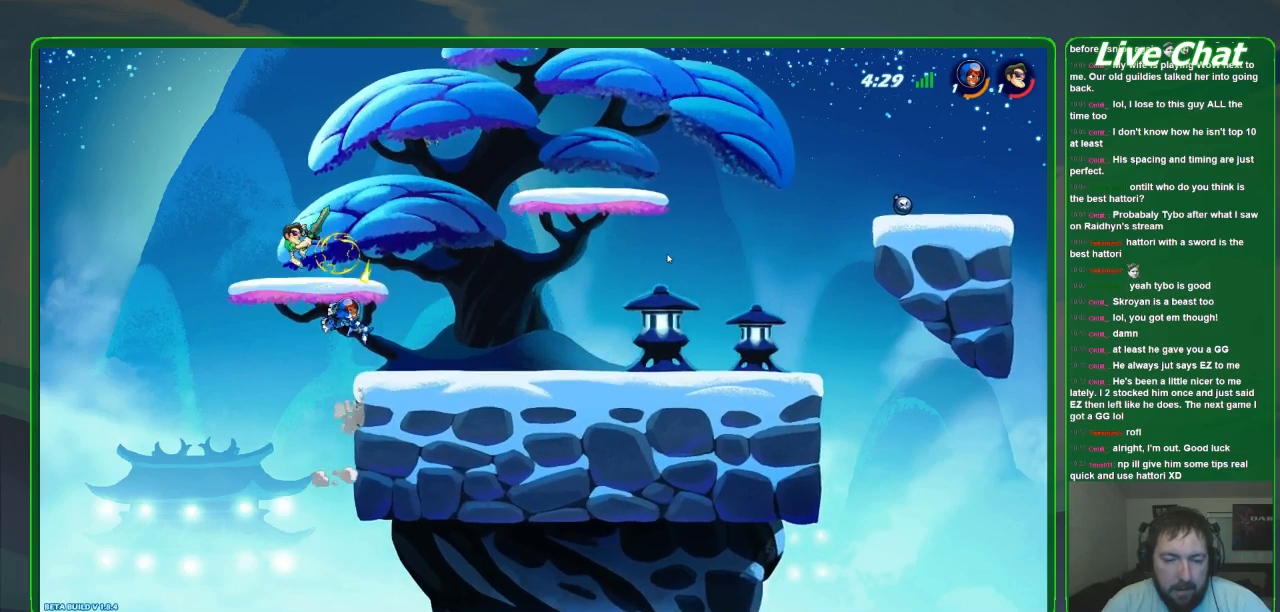
{"dt_ms": 1000, "buttons": [], "left_stick": "up-right"}
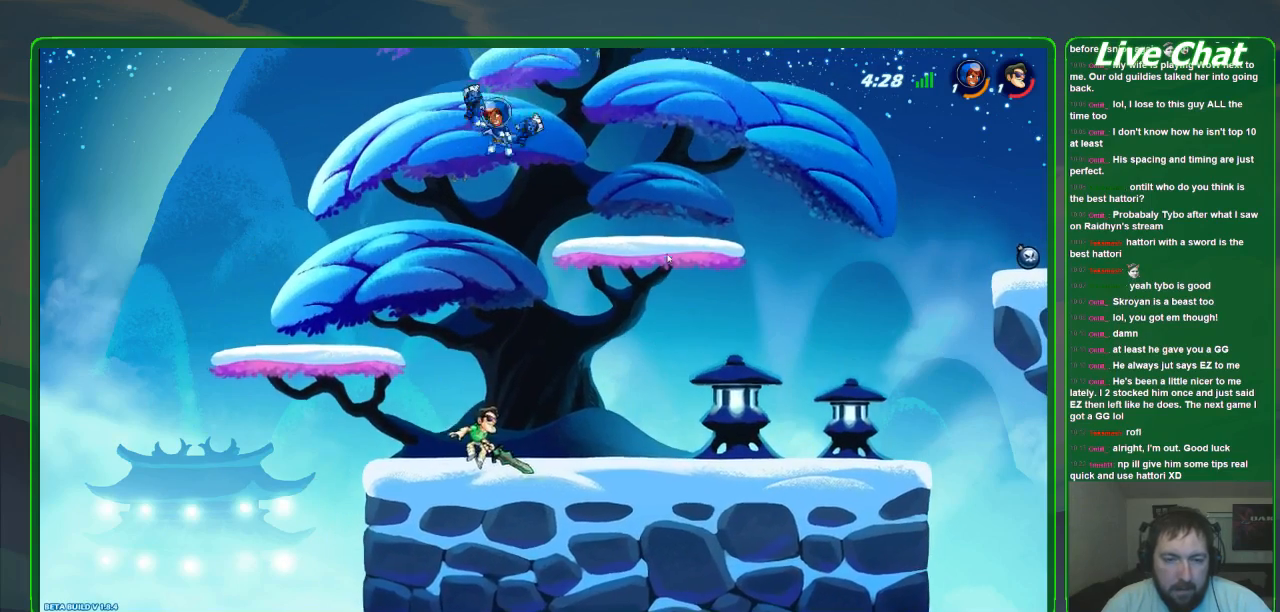
{"dt_ms": 1000, "buttons": [], "left_stick": "right"}
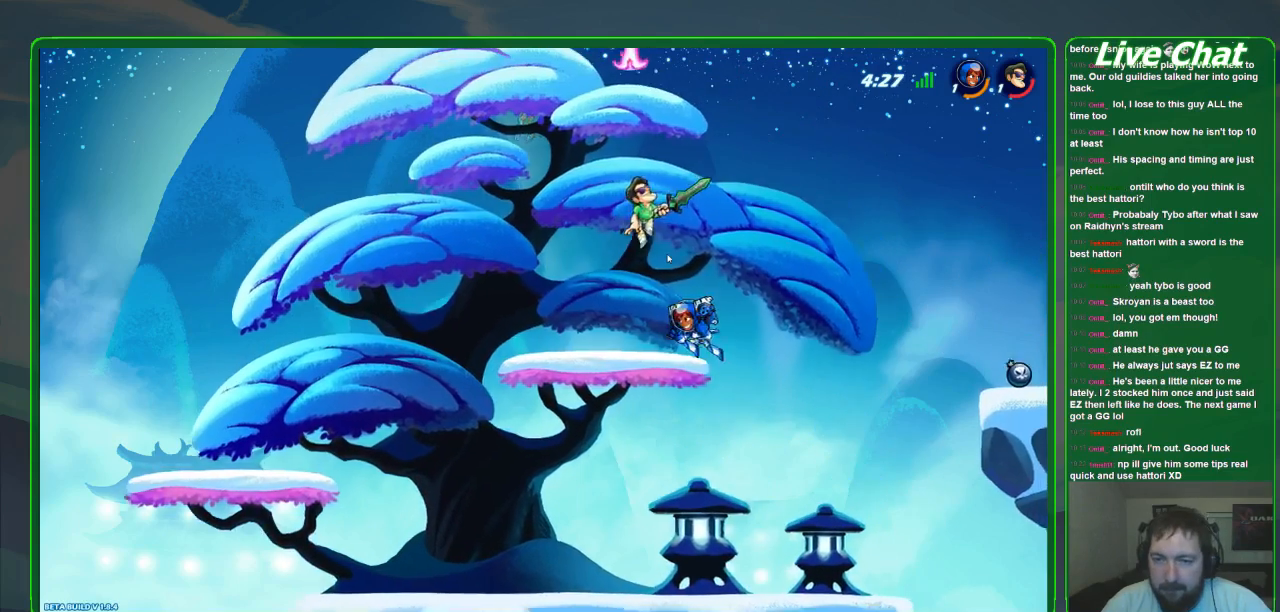
{"dt_ms": 500, "buttons": [], "left_stick": "down-left", "events": [[67, "left_stick", "down-right"], [267, "left_stick", "down"], [433, "left_stick", "down-left"]]}
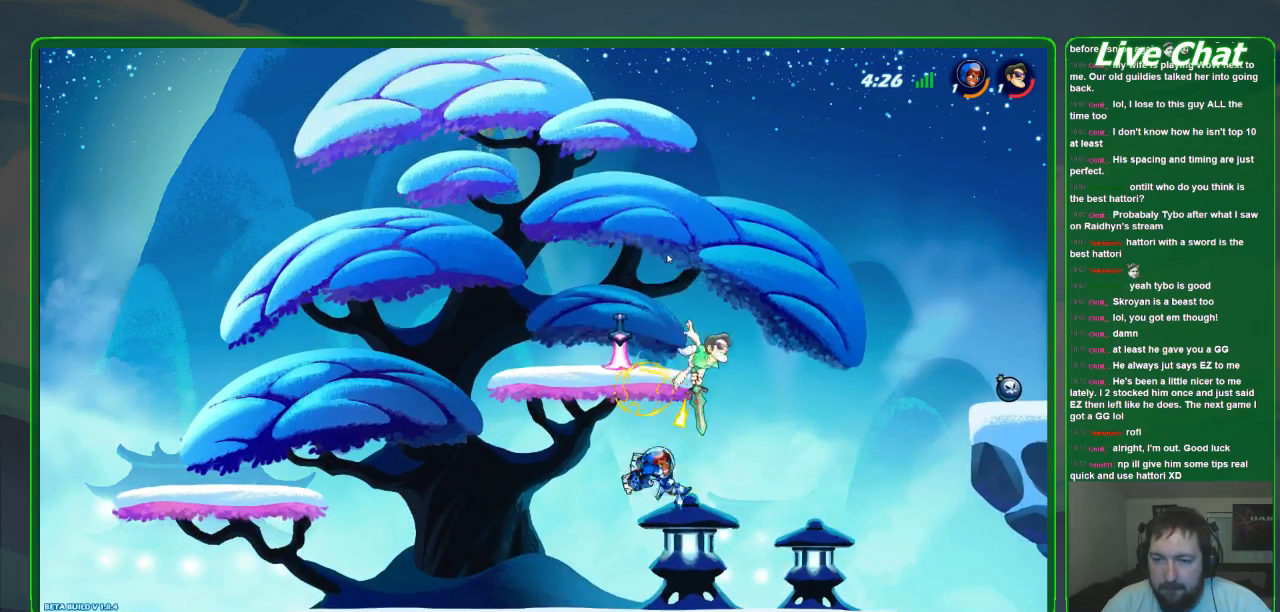
{"dt_ms": 500, "buttons": ["X"], "left_stick": "down-left", "events": [[300, "X", "down"], [367, "X", "up"], [433, "X", "down"]]}
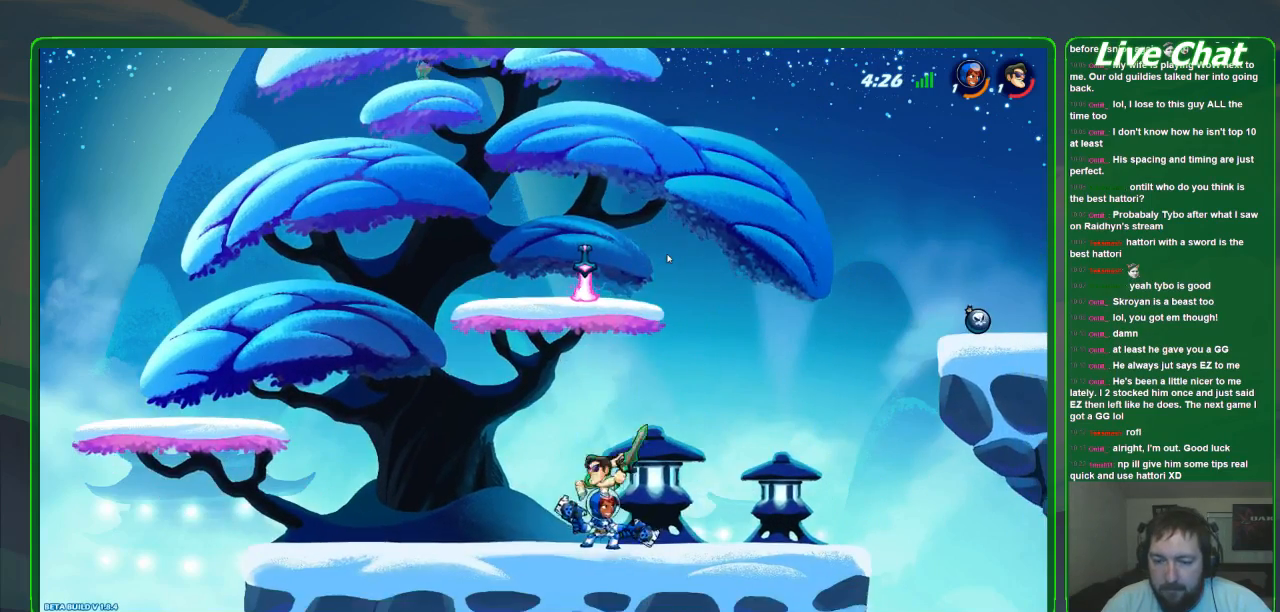
{"dt_ms": 500, "buttons": [], "left_stick": "down-right", "events": [[200, "X", "up"], [467, "left_stick", "down-right"]]}
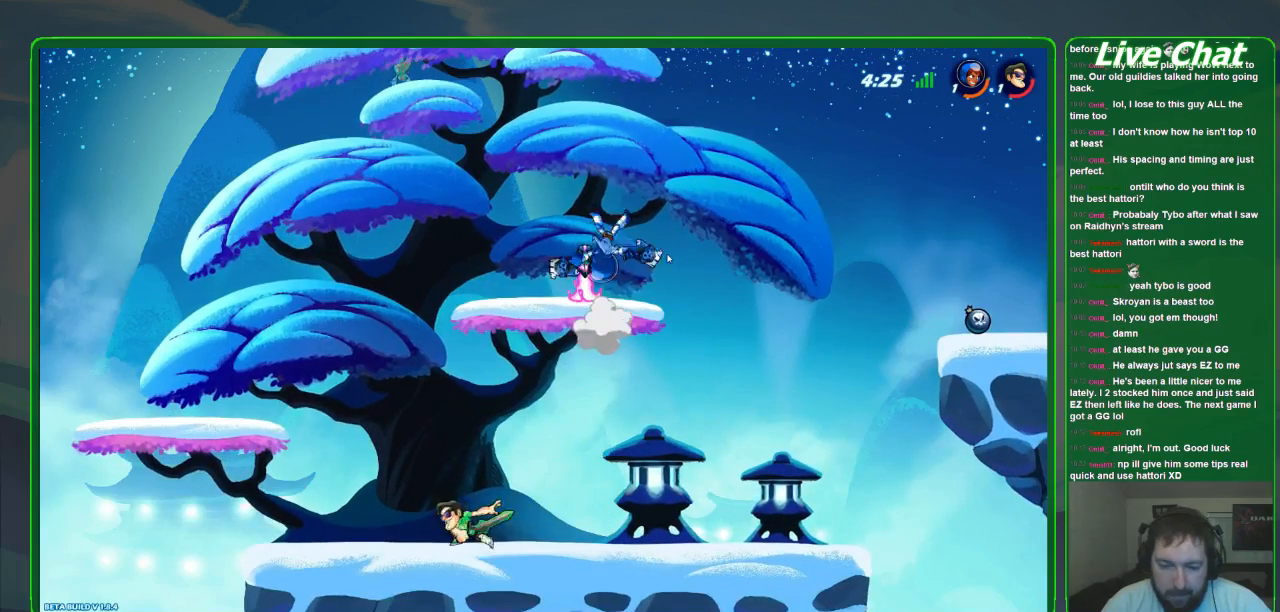
{"dt_ms": 500, "buttons": ["X"], "left_stick": "up", "events": [[33, "left_stick", "right"], [100, "A", "down"], [233, "A", "up"], [400, "left_stick", "up"], [467, "X", "down"]]}
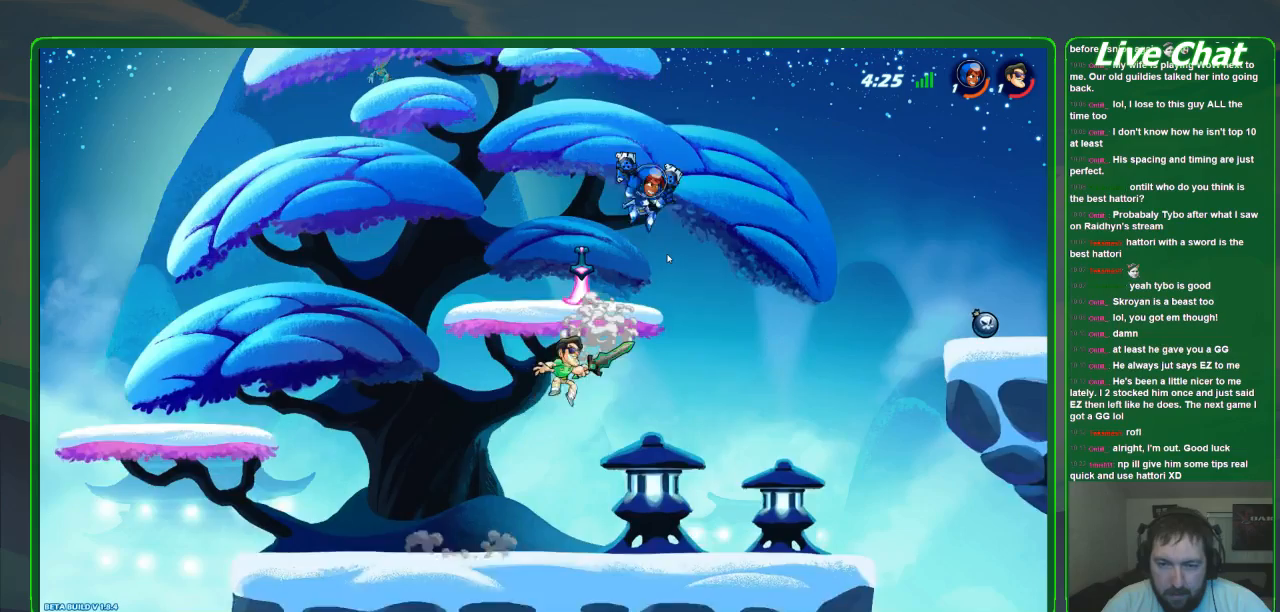
{"dt_ms": 500, "buttons": [], "left_stick": "up-right", "events": [[67, "left_stick", "up-right"], [100, "X", "up"], [200, "X", "down"], [400, "X", "up"]]}
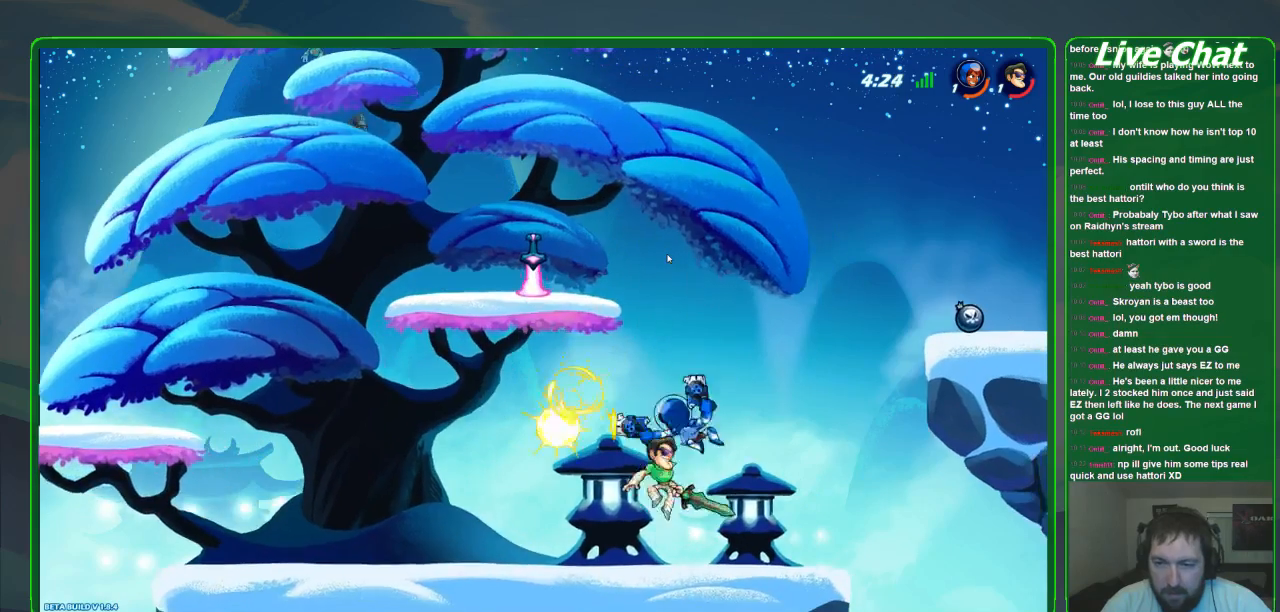
{"dt_ms": 500, "buttons": [], "left_stick": "left", "events": [[33, "left_stick", "left"], [200, "R2", "down"], [300, "R2", "up"], [433, "R2", "down"], [500, "R2", "up"]]}
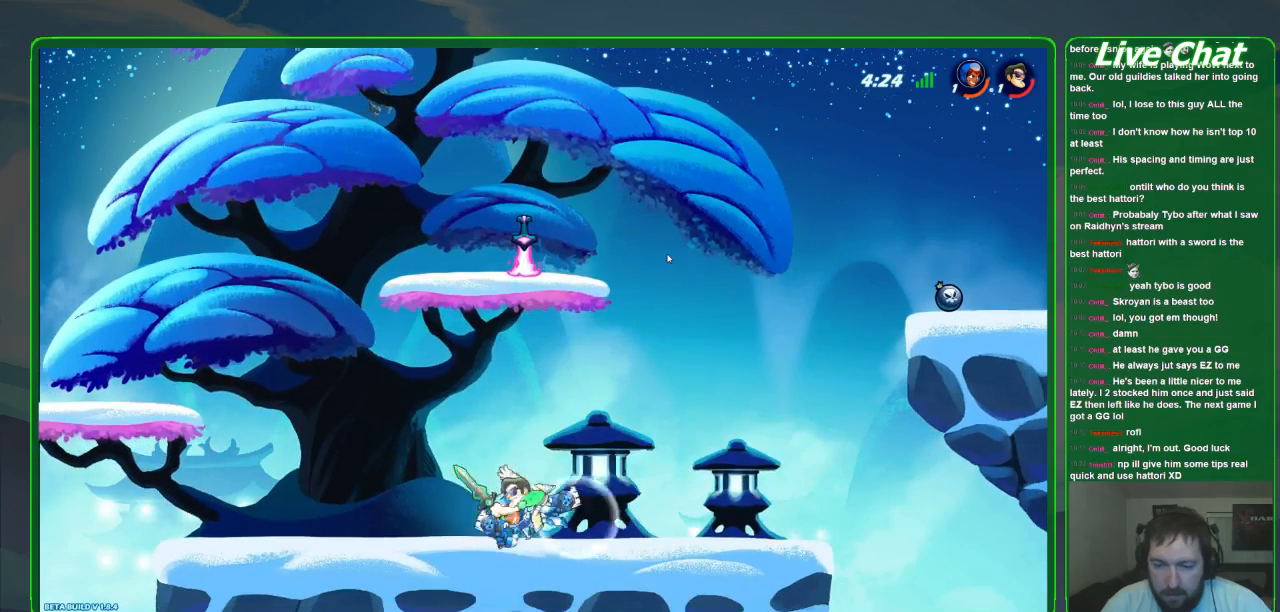
{"dt_ms": 500, "buttons": ["X", "R2"], "left_stick": "down"}
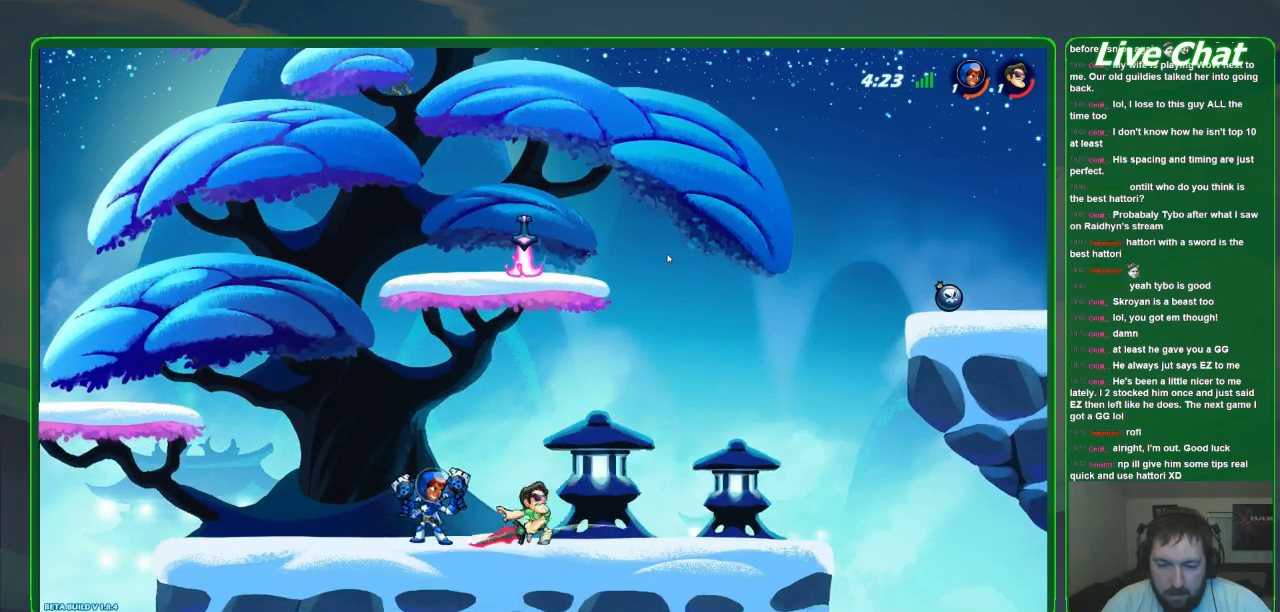
{"dt_ms": 1000, "buttons": ["R1"], "left_stick": "left"}
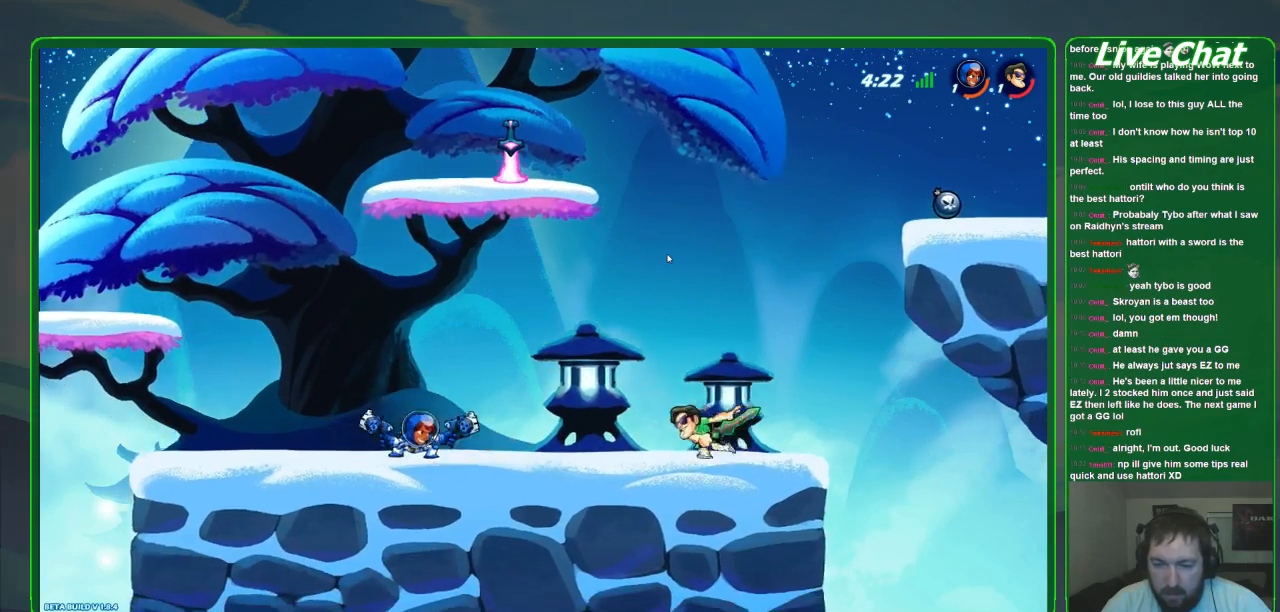
{"dt_ms": 500, "buttons": [], "left_stick": "left", "events": [[133, "R1", "up"]]}
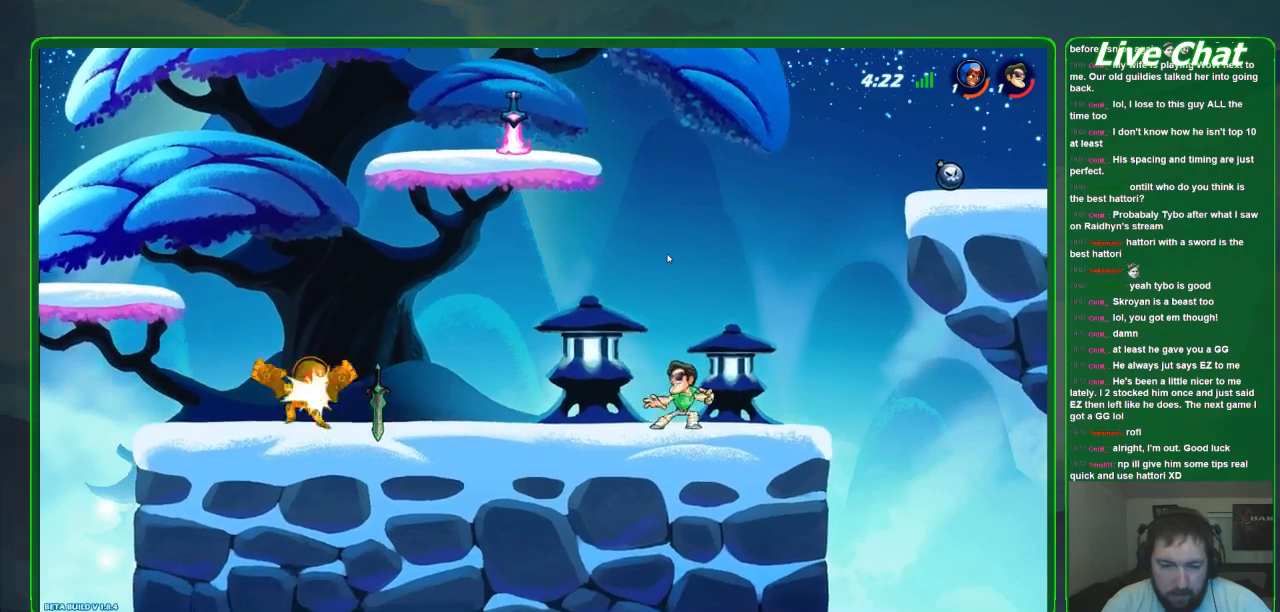
{"dt_ms": 500, "buttons": [], "left_stick": "left", "events": []}
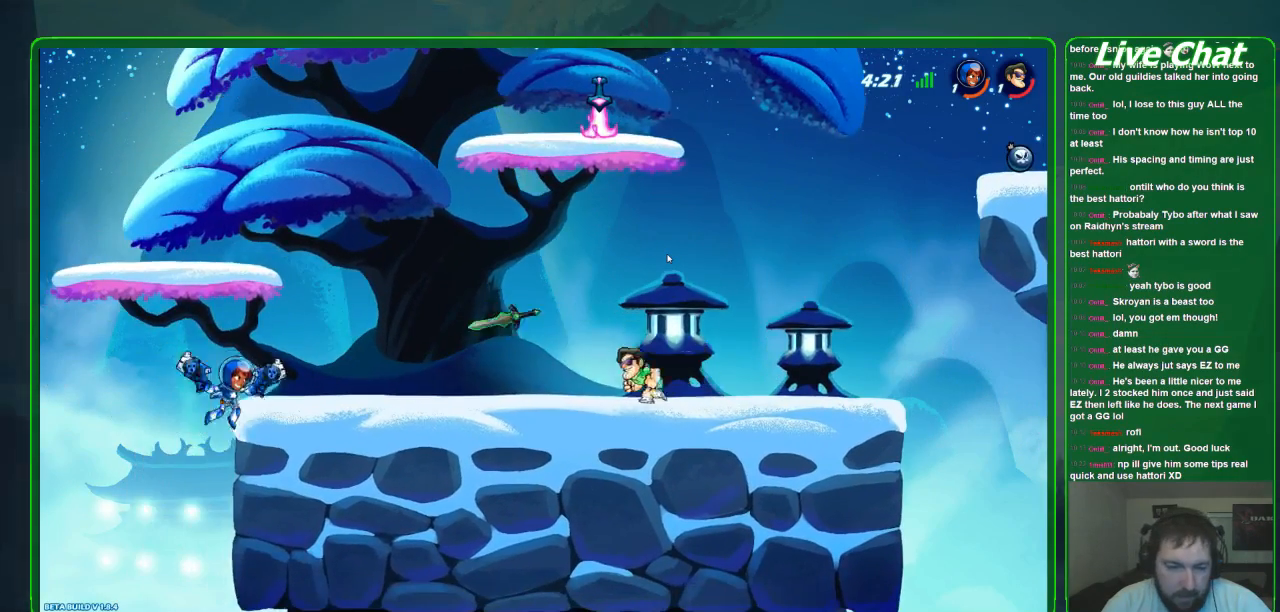
{"dt_ms": 500, "buttons": [], "left_stick": "right", "events": [[200, "left_stick", "center"], [267, "X", "down"], [267, "left_stick", "right"], [400, "X", "up"]]}
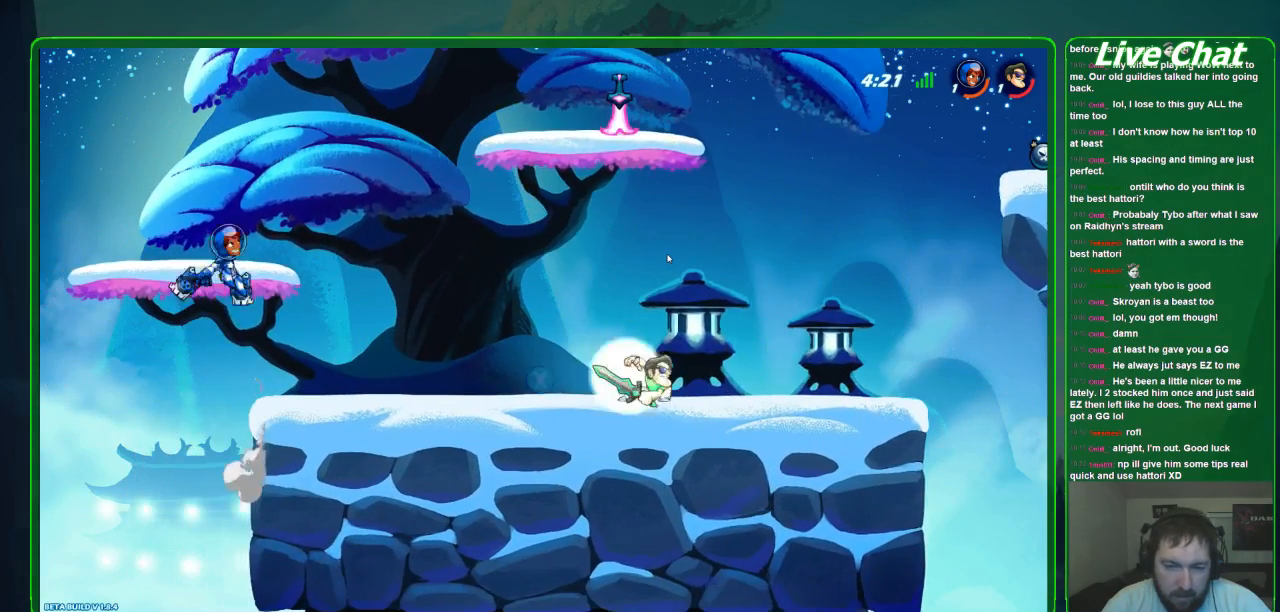
{"dt_ms": 500, "buttons": [], "left_stick": "left", "events": [[100, "left_stick", "center"], [400, "left_stick", "left"]]}
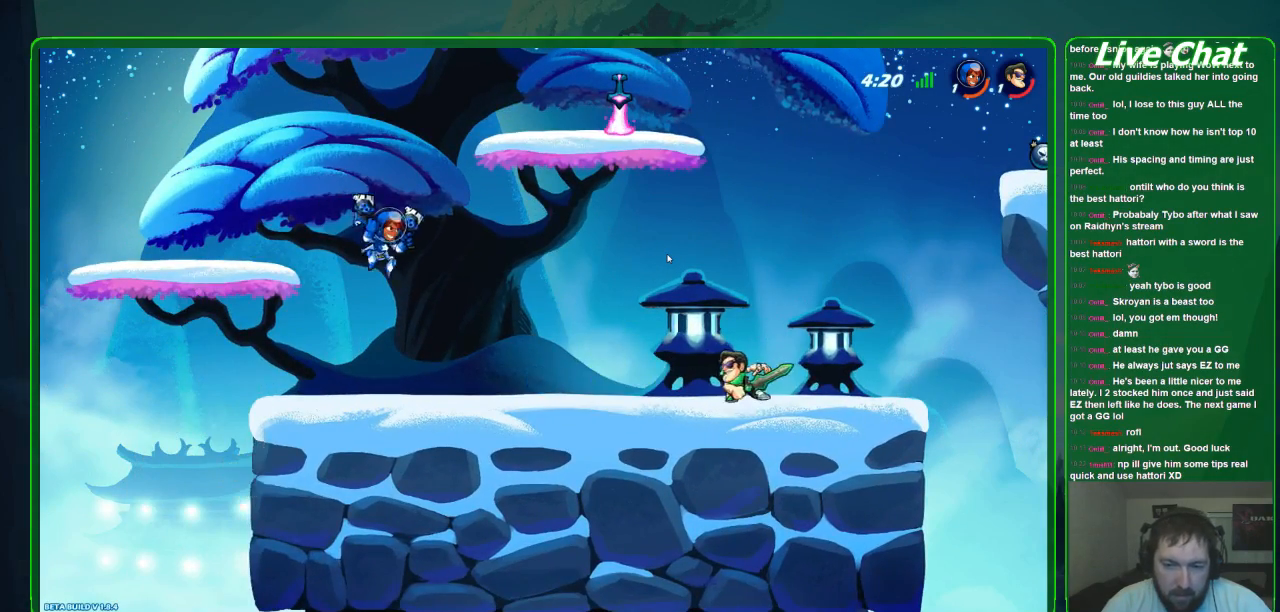
{"dt_ms": 500, "buttons": [], "left_stick": "left", "events": [[233, "R2", "down"], [367, "R2", "up"]]}
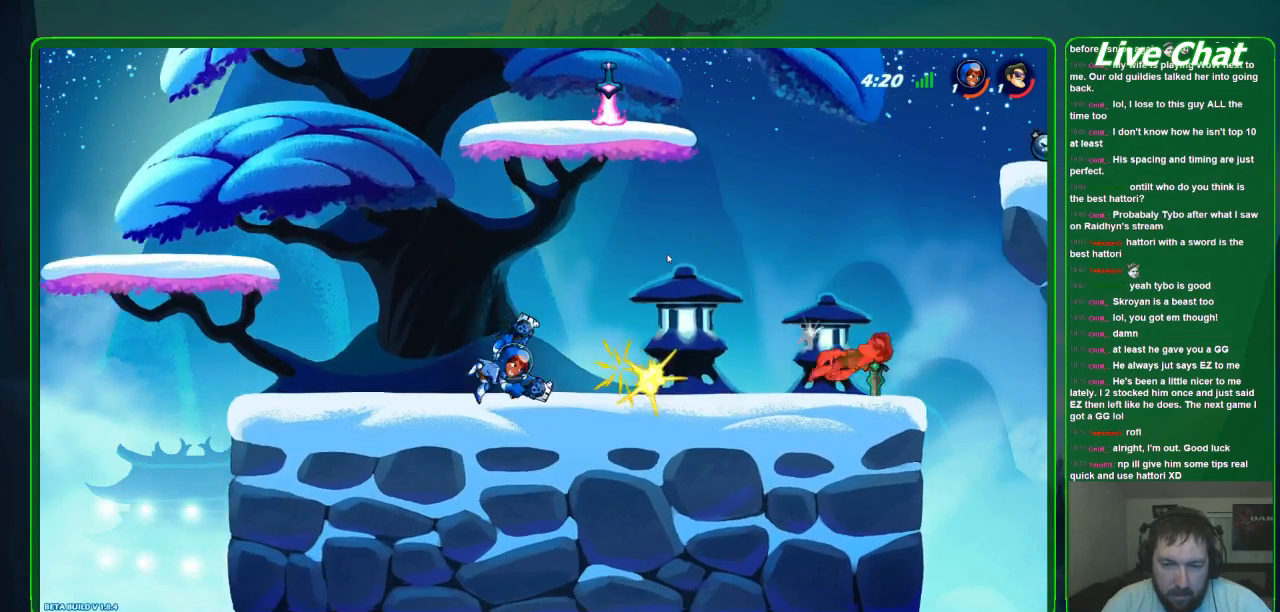
{"dt_ms": 500, "buttons": [], "left_stick": "left", "events": [[133, "left_stick", "down-left"], [300, "left_stick", "left"]]}
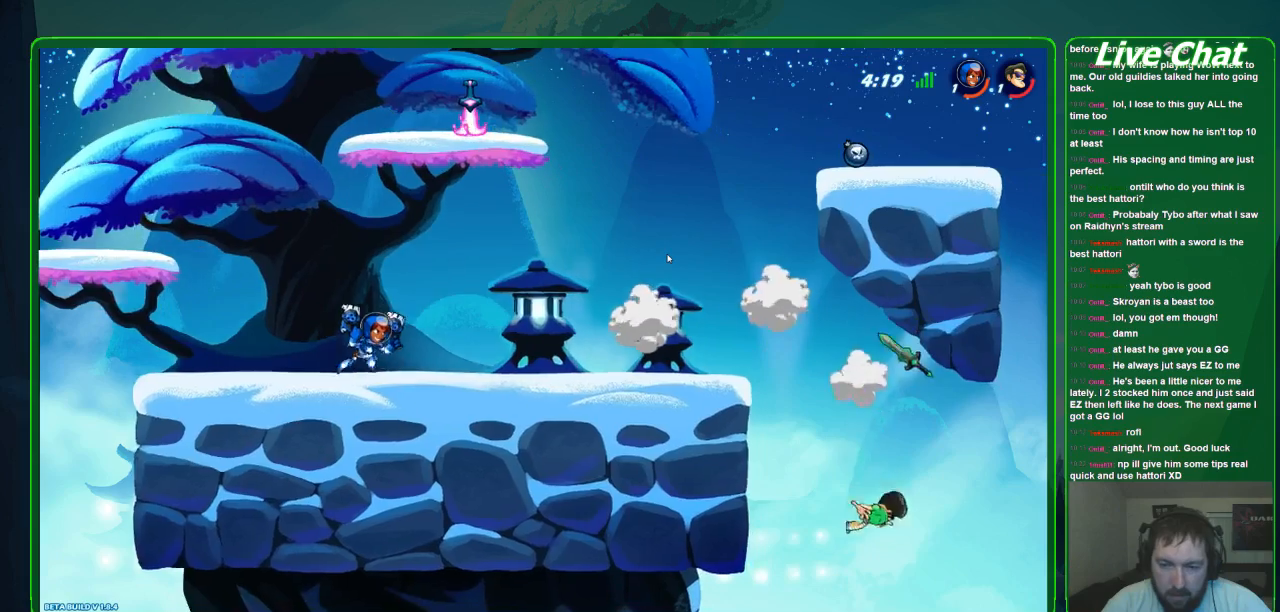
{"dt_ms": 500, "buttons": ["A"], "left_stick": "up-right", "events": [[133, "left_stick", "up-right"], [367, "A", "down"]]}
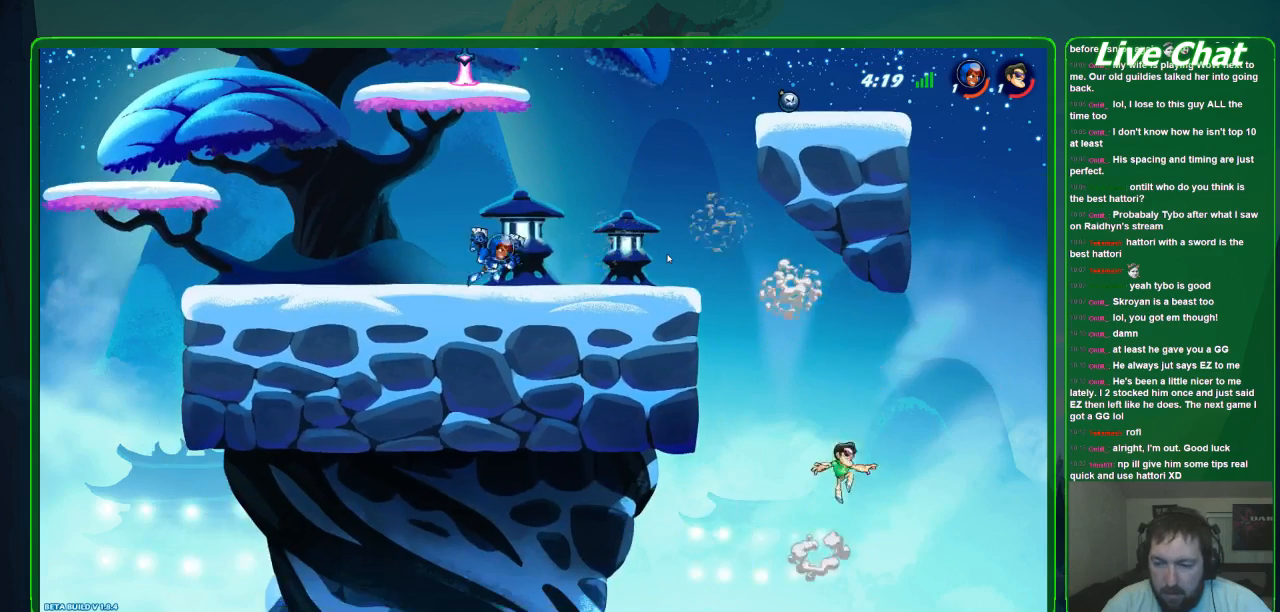
{"dt_ms": 500, "buttons": ["A"], "left_stick": "up-left", "events": [[67, "A", "up"], [400, "A", "down"], [433, "left_stick", "up-left"]]}
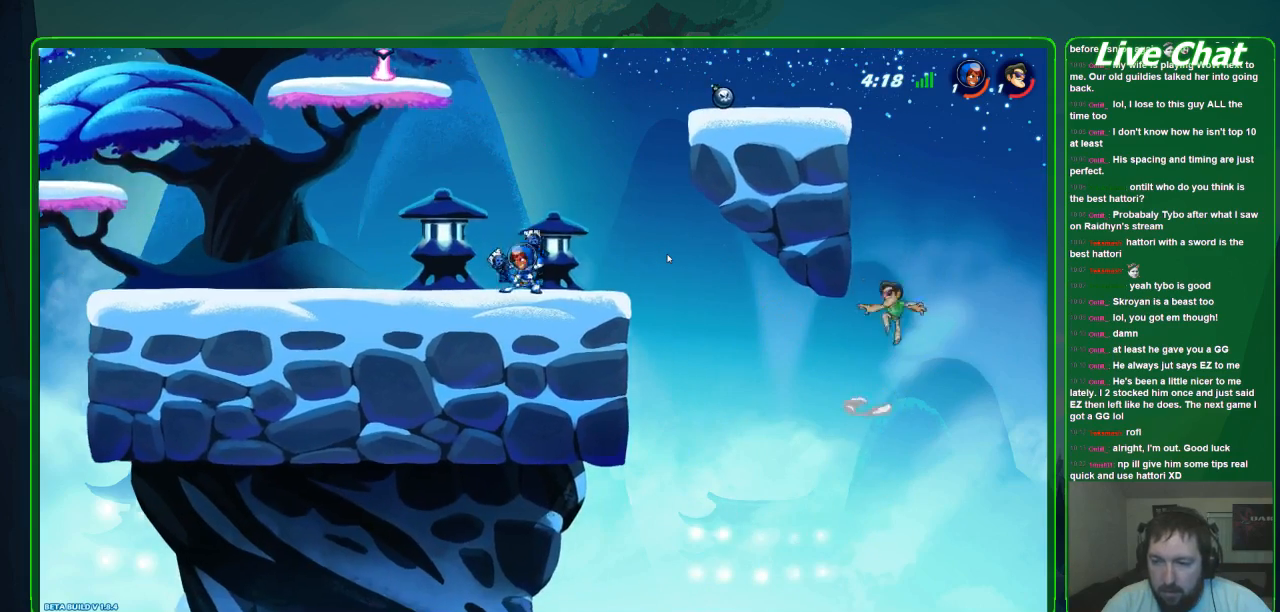
{"dt_ms": 500, "buttons": [], "left_stick": "up-left", "events": [[133, "A", "up"]]}
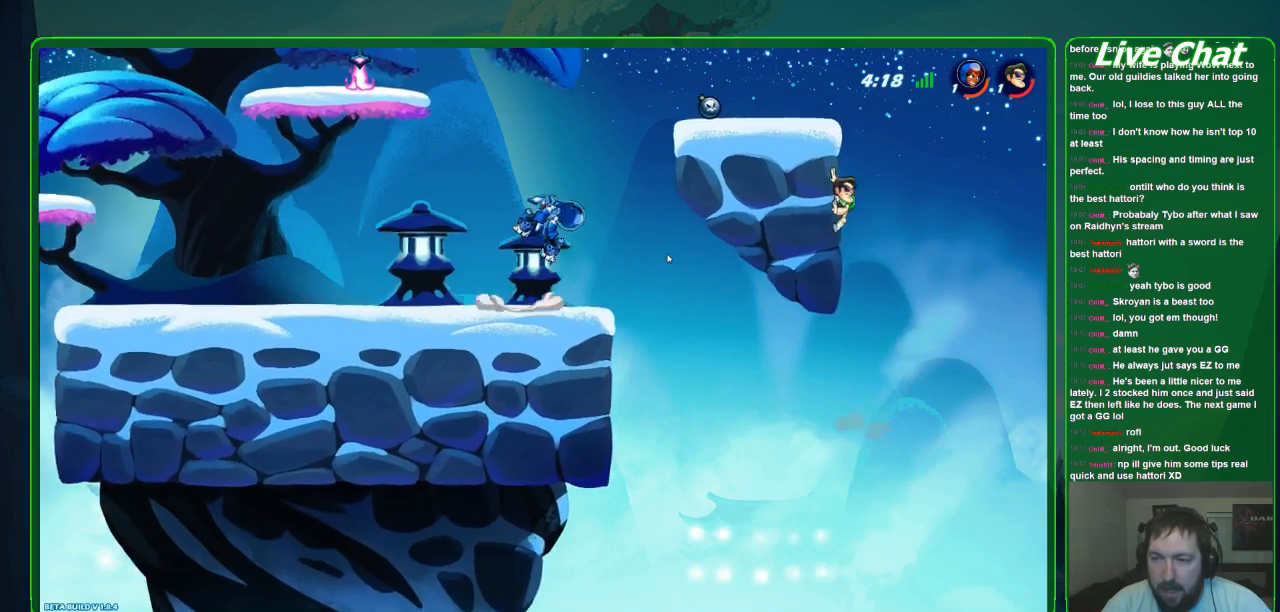
{"dt_ms": 500, "buttons": [], "left_stick": "left", "events": [[100, "A", "down"], [267, "A", "up"], [367, "left_stick", "left"]]}
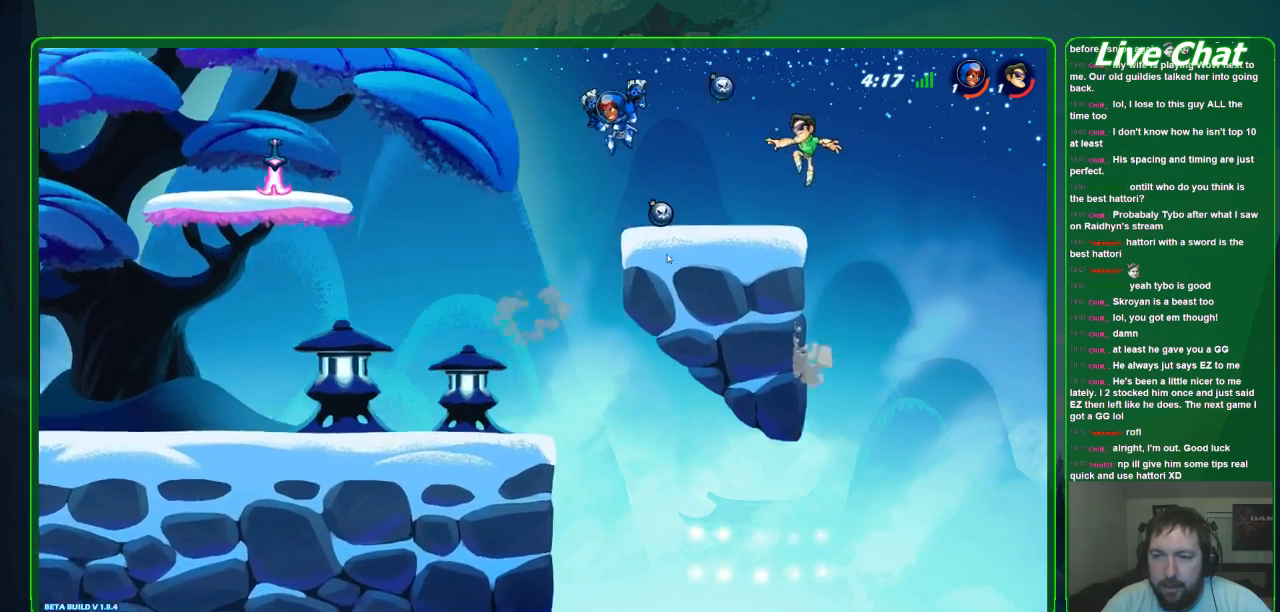
{"dt_ms": 500, "buttons": [], "left_stick": "down-right", "events": [[433, "left_stick", "down"], [500, "left_stick", "down-right"]]}
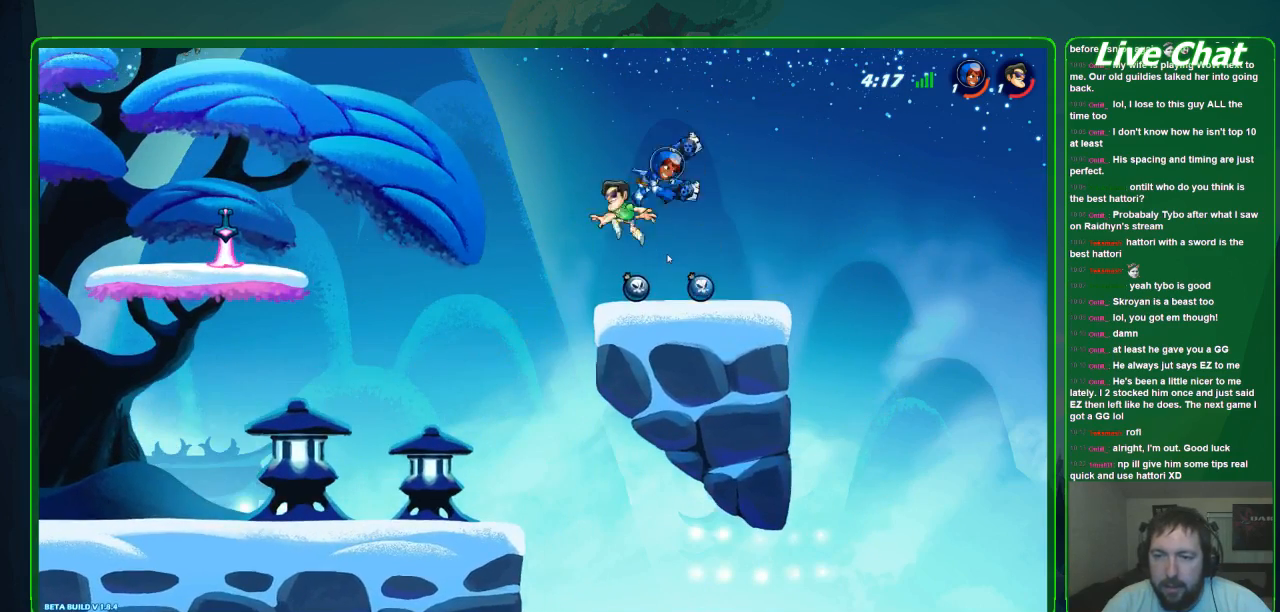
{"dt_ms": 500, "buttons": [], "left_stick": "left", "events": [[100, "X", "down"], [200, "X", "up"], [267, "X", "down"], [333, "X", "up"], [500, "left_stick", "left"]]}
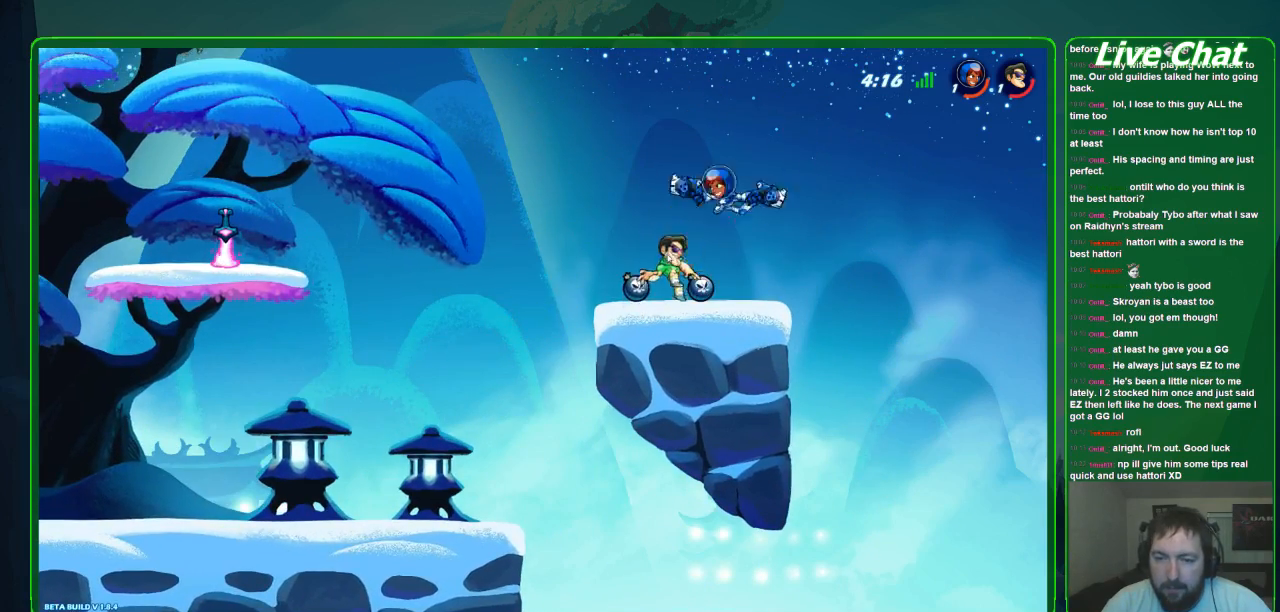
{"dt_ms": 500, "buttons": [], "left_stick": "left", "events": [[333, "X", "down"], [433, "X", "up"]]}